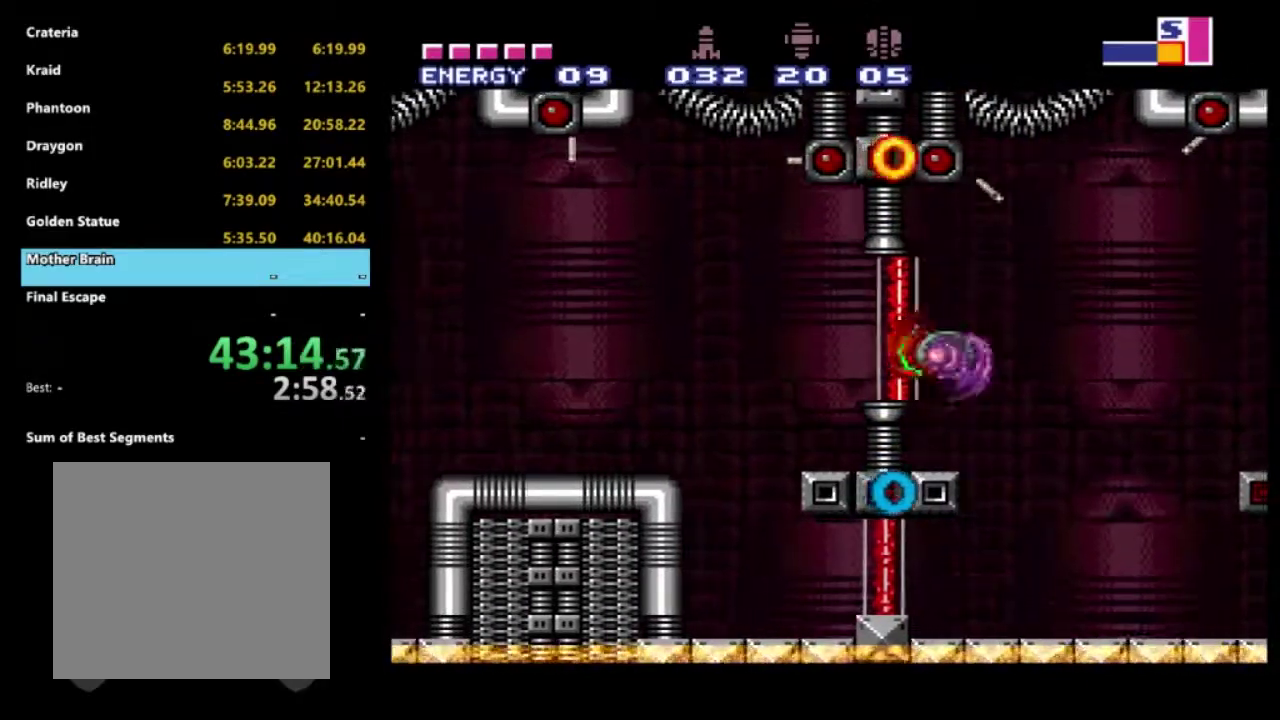
Gameplay with a controller (Xbox layout); each line is a JSON object with the inputs held at the frame after it. "events" lists button and stick changes between this image and that frame as [ms after this image, input, new state], when the widget could be followed in between. Not read: L3 R3.
{"buttons": ["DPAD_LEFT"], "left_stick": "center", "right_stick": "center", "events": [[33, "A", "up"], [333, "A", "down"], [433, "A", "up"]]}
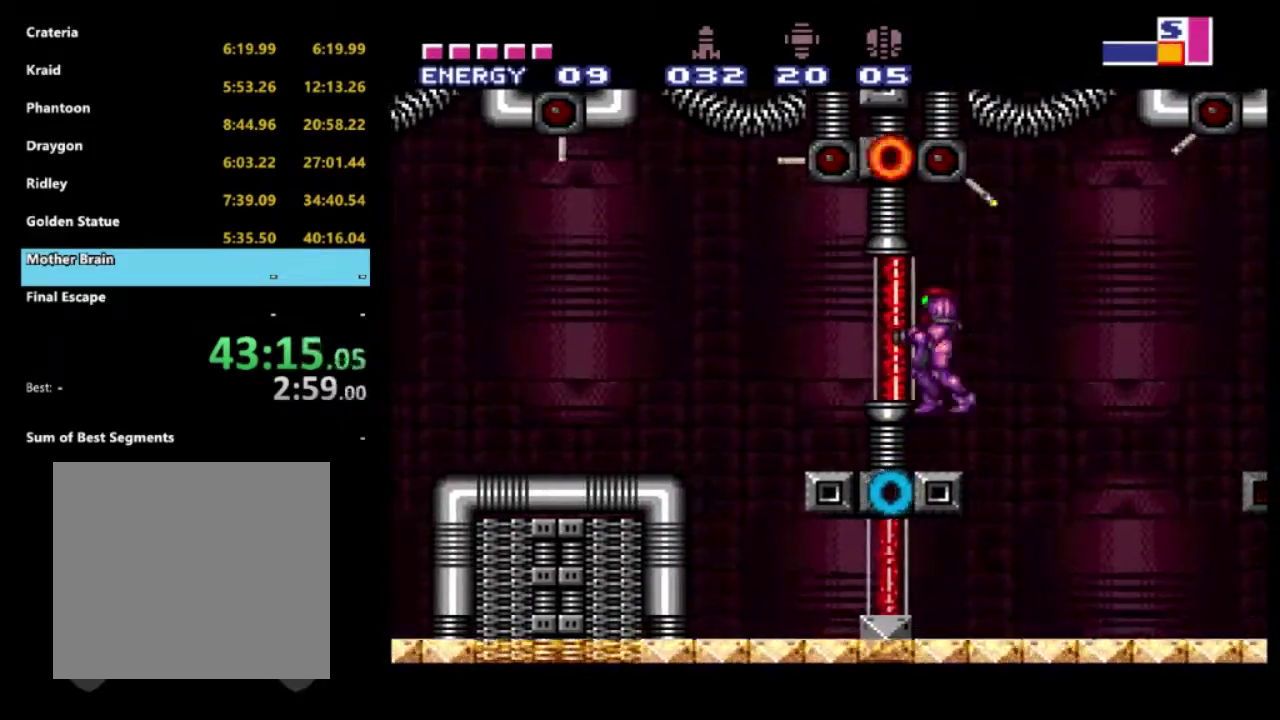
{"buttons": ["A", "DPAD_LEFT"], "left_stick": "center", "right_stick": "center", "events": [[150, "A", "down"], [233, "A", "up"], [467, "A", "down"]]}
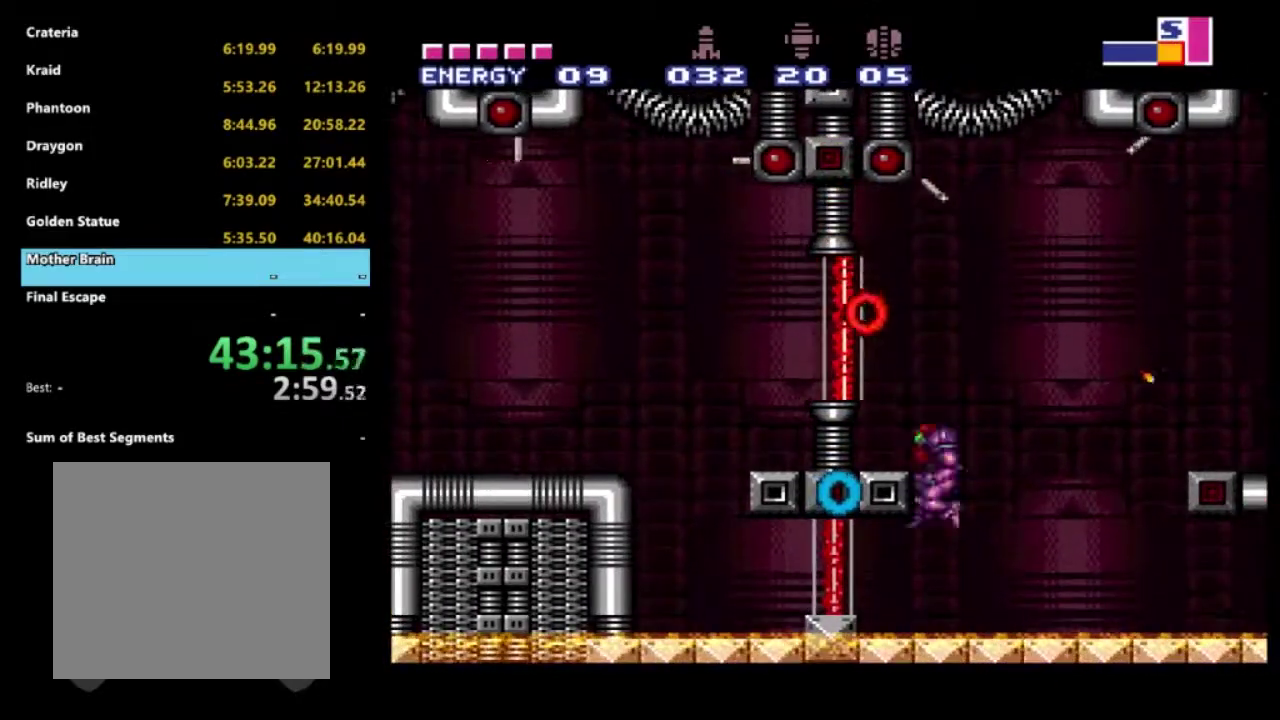
{"buttons": ["A"], "left_stick": "center", "right_stick": "center", "events": [[117, "A", "up"], [200, "A", "down"], [483, "DPAD_LEFT", "up"]]}
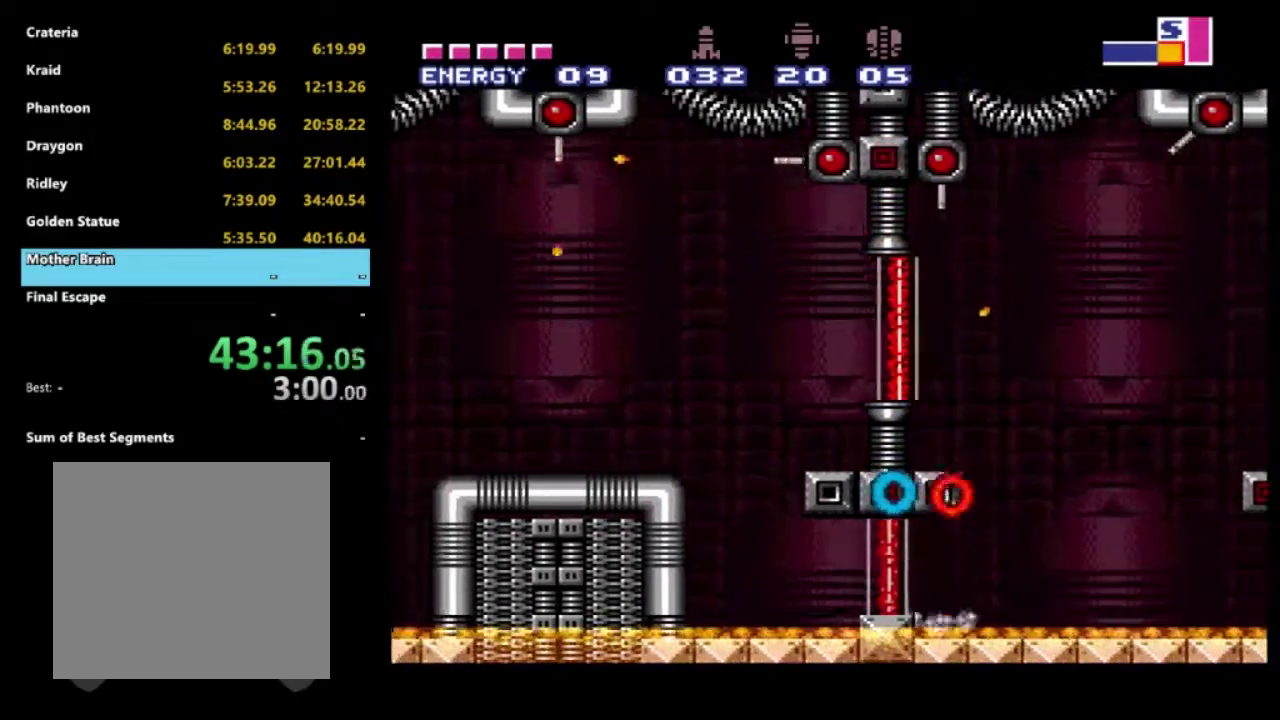
{"buttons": ["A", "DPAD_LEFT"], "left_stick": "center", "right_stick": "center", "events": [[83, "A", "up"], [83, "DPAD_RIGHT", "down"], [367, "DPAD_RIGHT", "up"], [400, "A", "down"], [483, "DPAD_LEFT", "down"]]}
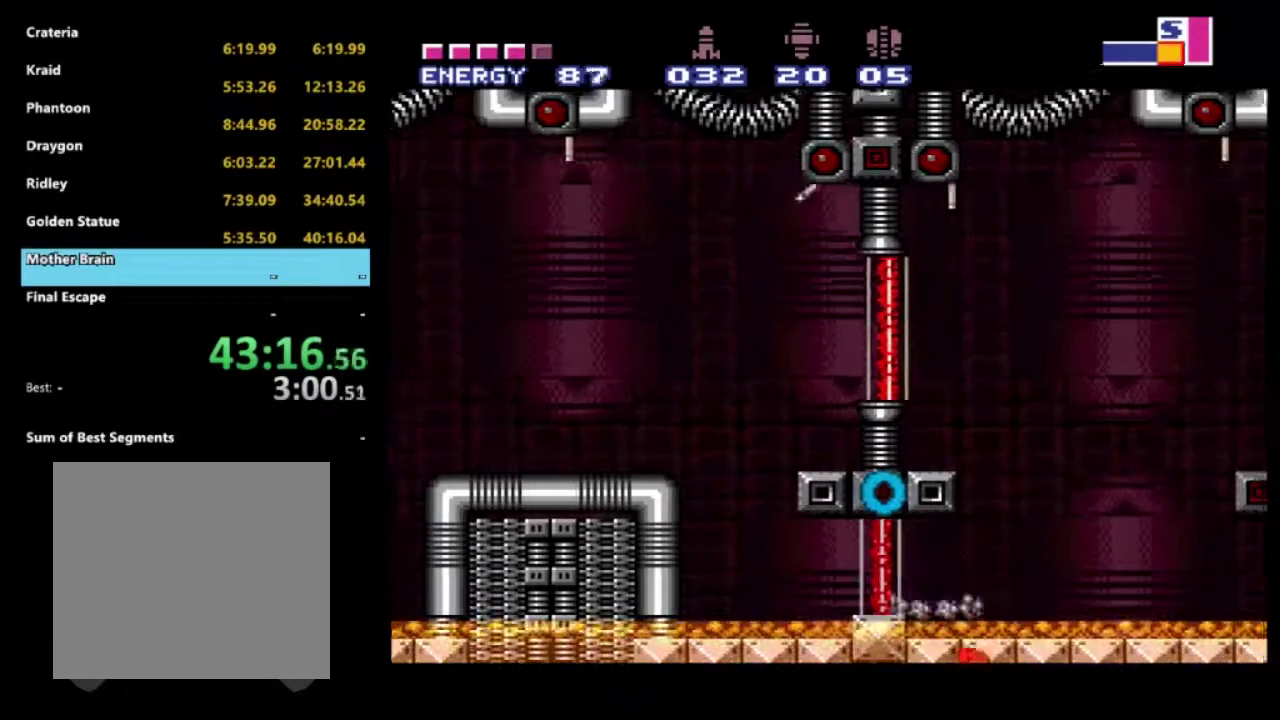
{"buttons": ["DPAD_RIGHT"], "left_stick": "center", "right_stick": "center", "events": [[67, "DPAD_LEFT", "up"], [83, "DPAD_RIGHT", "down"], [250, "A", "up"]]}
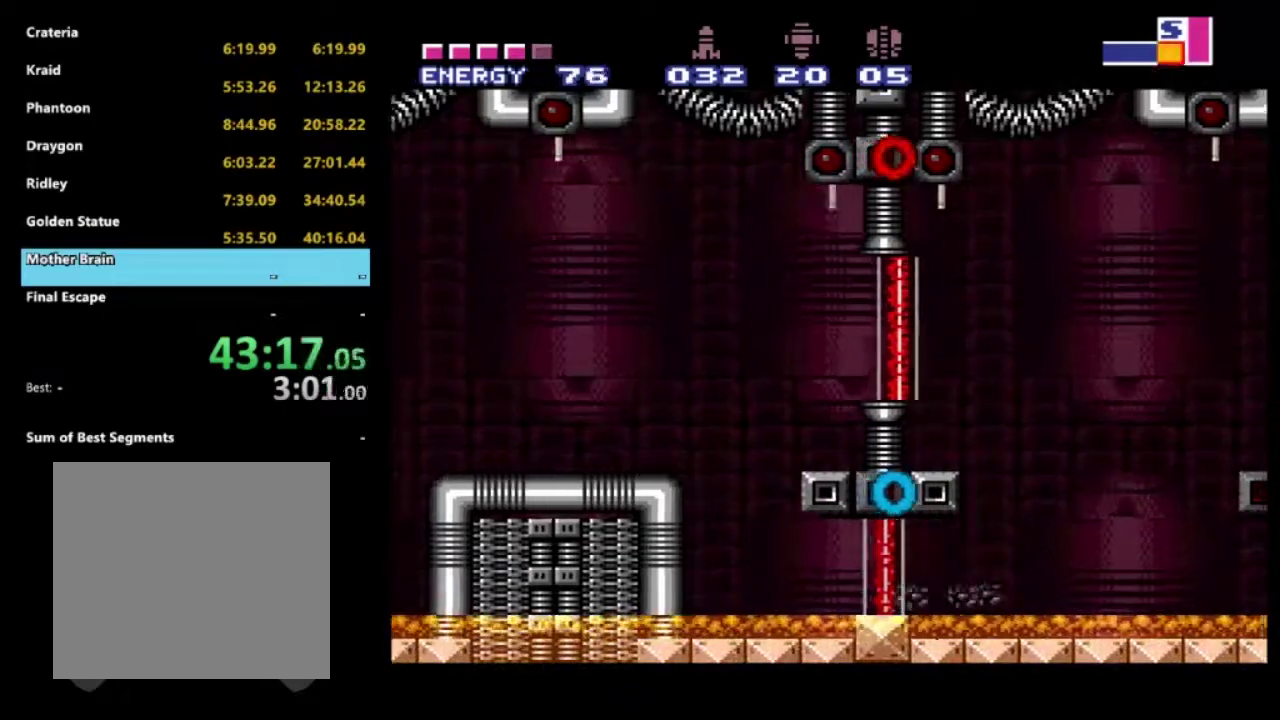
{"buttons": ["A", "DPAD_RIGHT"], "left_stick": "center", "right_stick": "center", "events": [[500, "A", "down"]]}
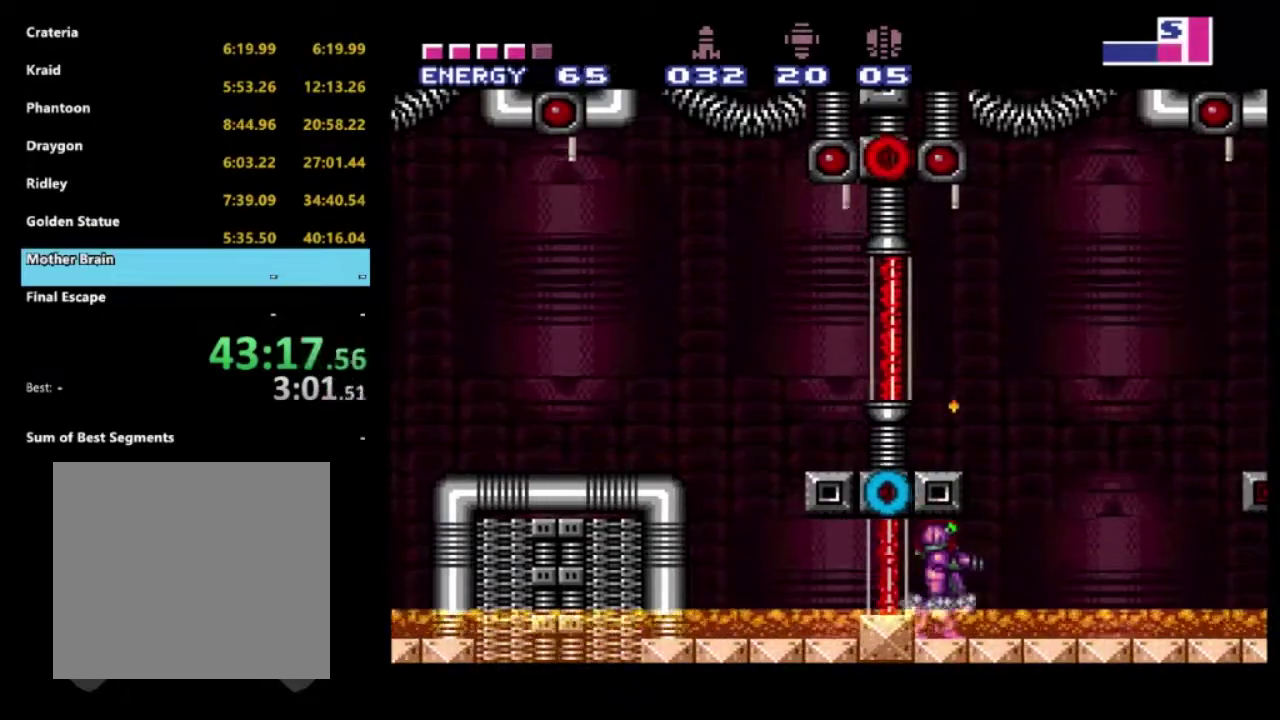
{"buttons": ["A"], "left_stick": "center", "right_stick": "center", "events": [[250, "A", "up"], [417, "A", "down"], [500, "DPAD_RIGHT", "up"]]}
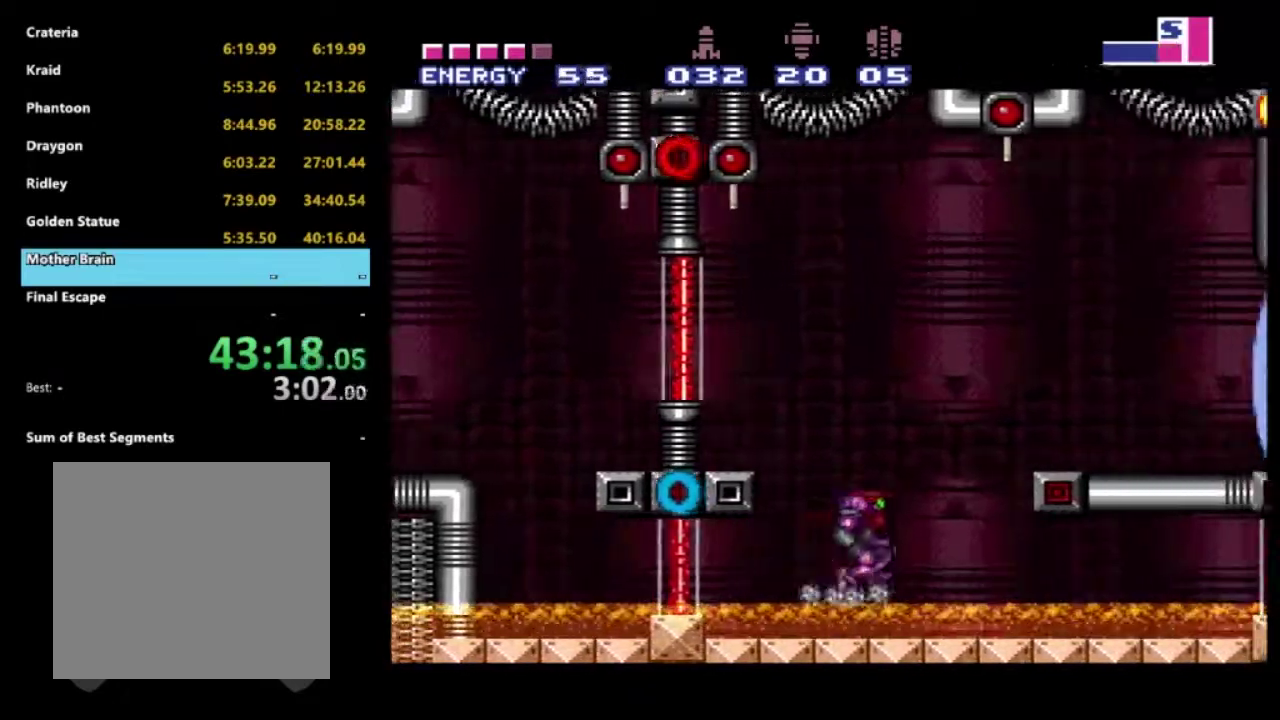
{"buttons": ["A", "DPAD_LEFT"], "left_stick": "center", "right_stick": "center", "events": [[50, "DPAD_LEFT", "down"]]}
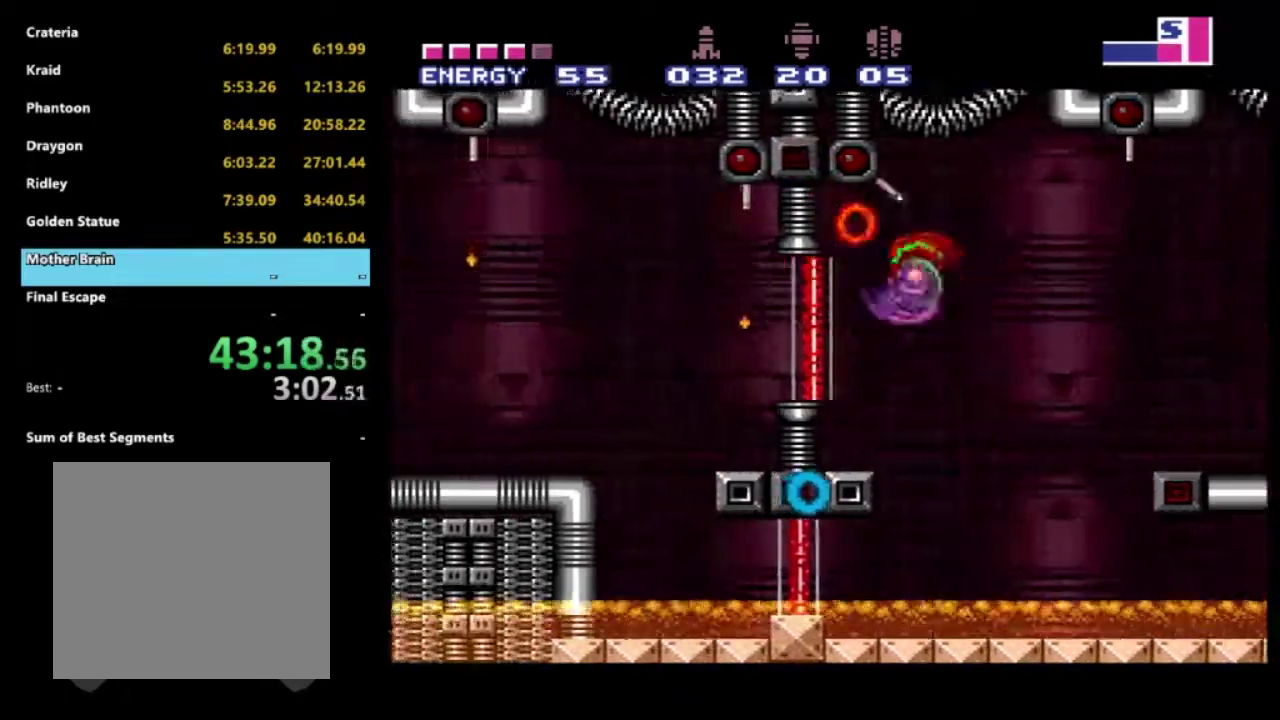
{"buttons": ["DPAD_LEFT"], "left_stick": "center", "right_stick": "center", "events": [[17, "A", "up"], [117, "DPAD_LEFT", "up"], [283, "DPAD_LEFT", "down"]]}
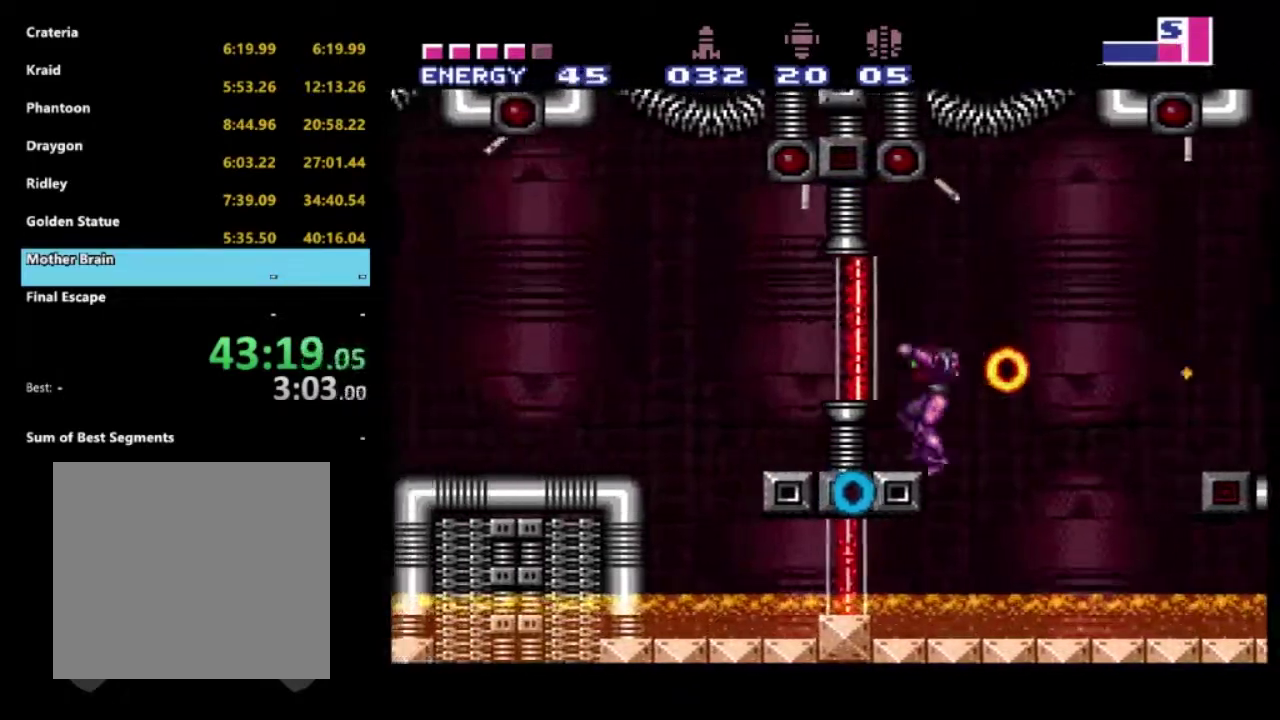
{"buttons": [], "left_stick": "center", "right_stick": "center", "events": [[50, "A", "down"], [150, "DPAD_LEFT", "up"], [367, "A", "up"]]}
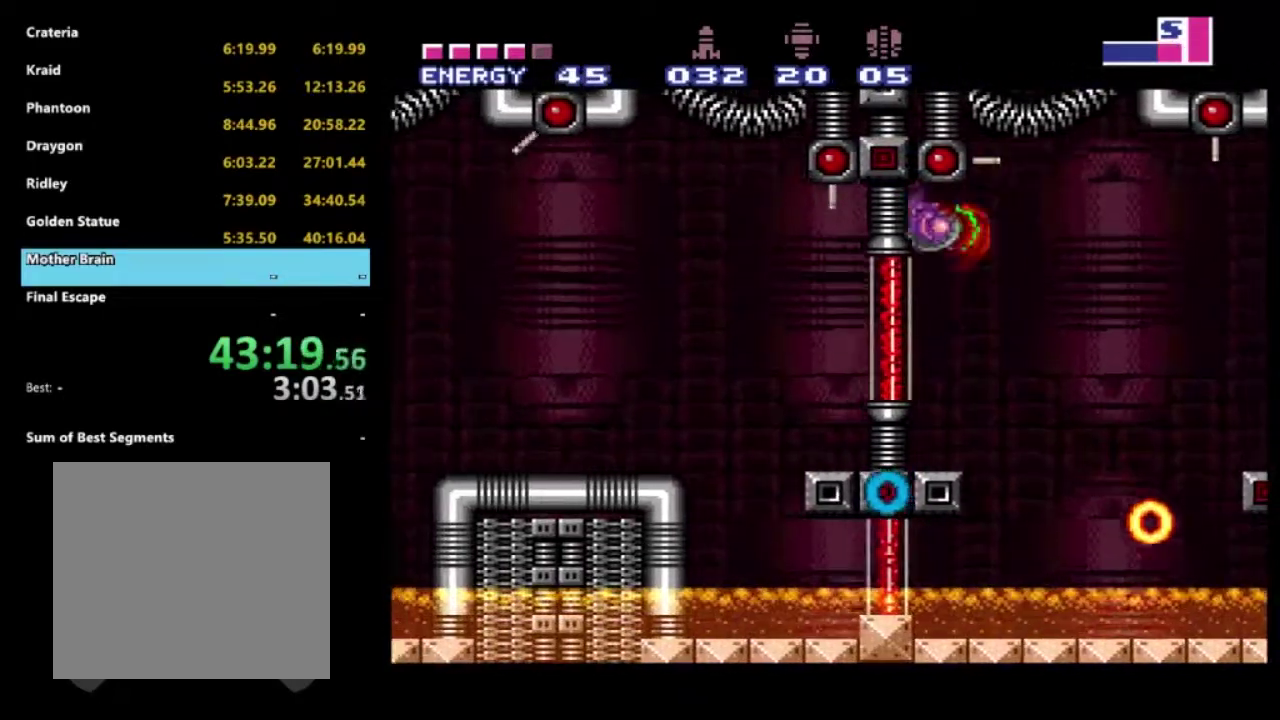
{"buttons": ["L1"], "left_stick": "center", "right_stick": "center", "events": [[300, "L1", "down"]]}
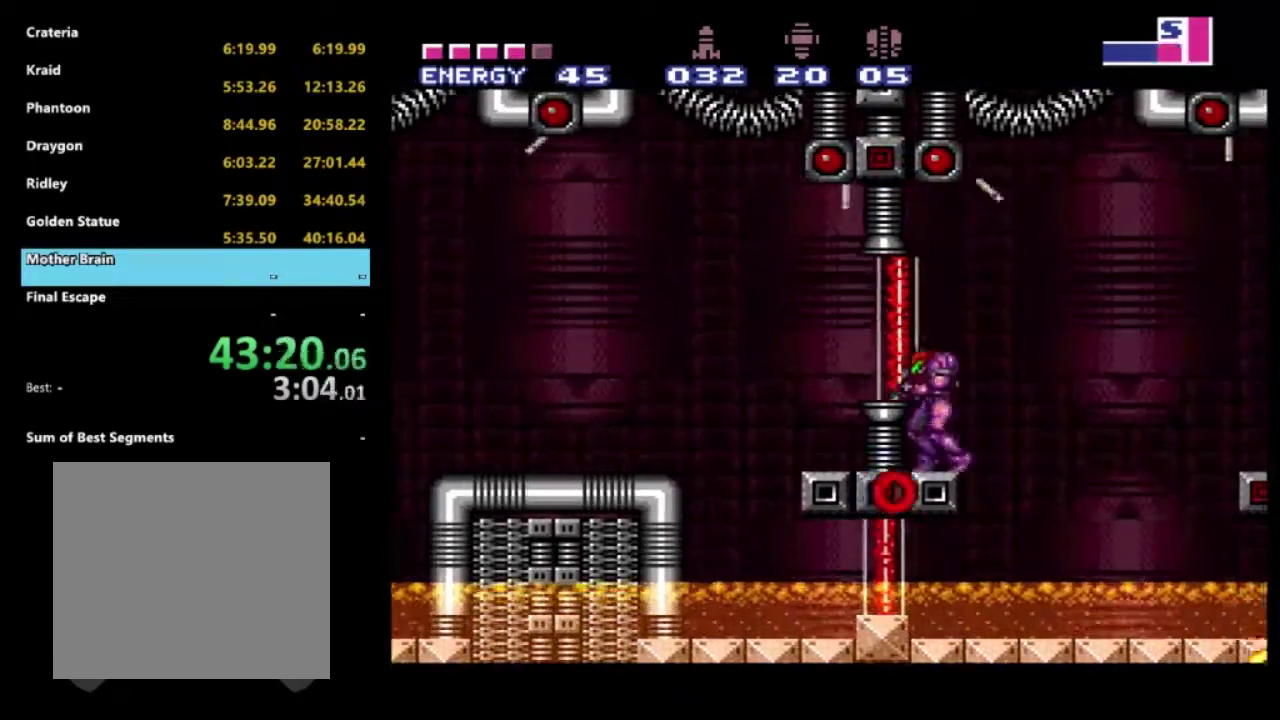
{"buttons": ["L1"], "left_stick": "center", "right_stick": "center", "events": [[117, "X", "down"], [217, "X", "up"]]}
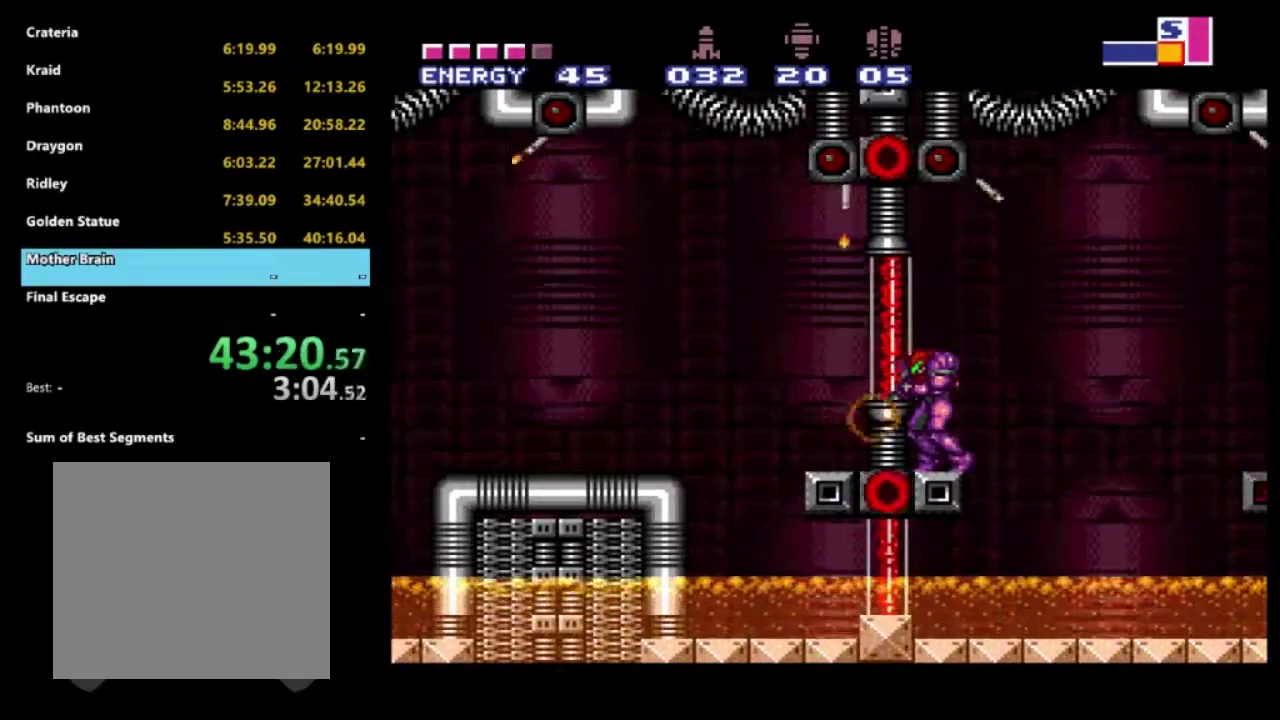
{"buttons": [], "left_stick": "center", "right_stick": "center", "events": [[117, "L1", "up"], [233, "DPAD_DOWN", "down"], [400, "DPAD_DOWN", "up"]]}
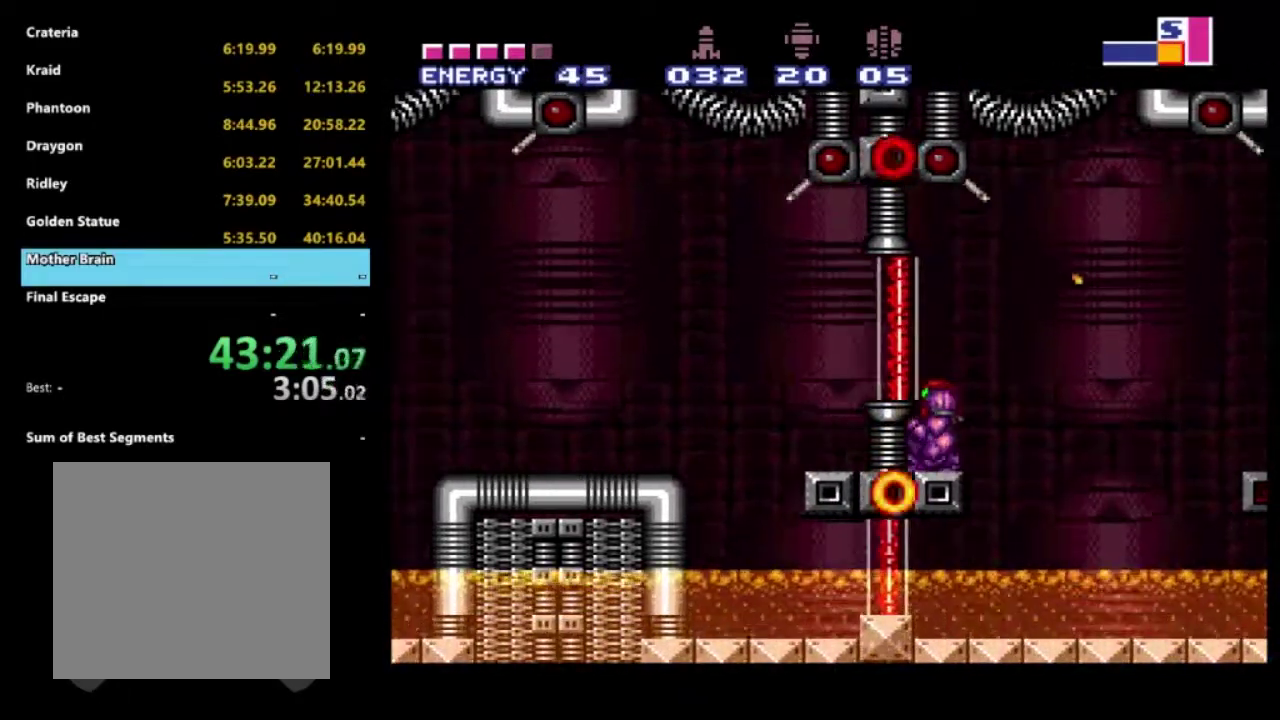
{"buttons": ["X", "L1"], "left_stick": "center", "right_stick": "center", "events": [[267, "L1", "down"], [400, "X", "down"]]}
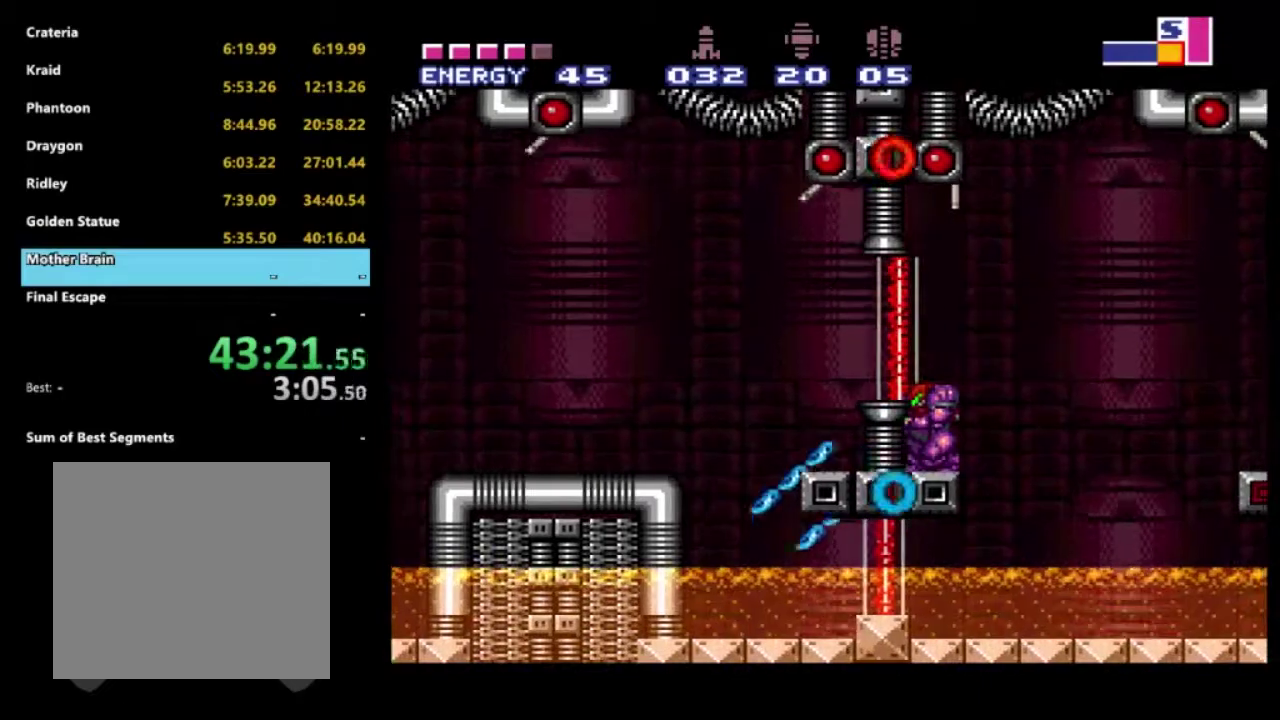
{"buttons": ["A"], "left_stick": "center", "right_stick": "center", "events": [[17, "X", "up"], [367, "L1", "up"], [433, "A", "down"]]}
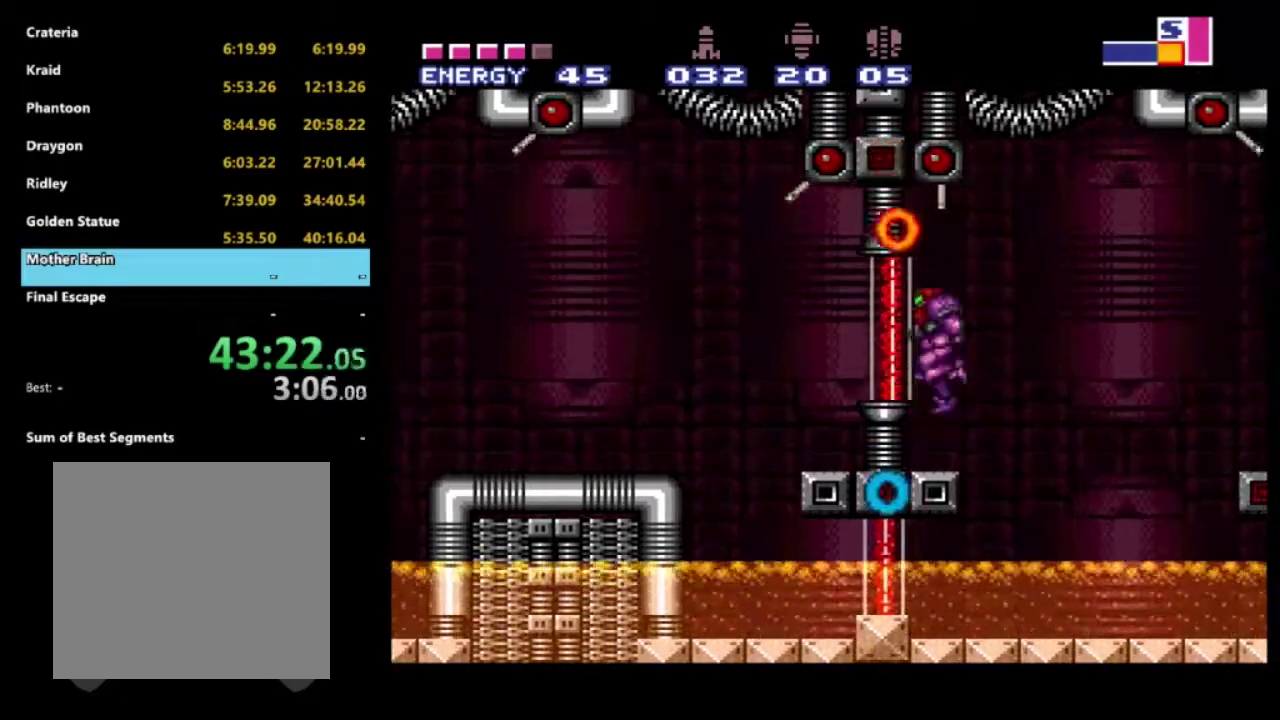
{"buttons": ["A", "DPAD_LEFT"], "left_stick": "center", "right_stick": "center", "events": [[17, "DPAD_LEFT", "down"], [50, "A", "up"], [167, "A", "down"], [283, "A", "up"], [483, "A", "down"]]}
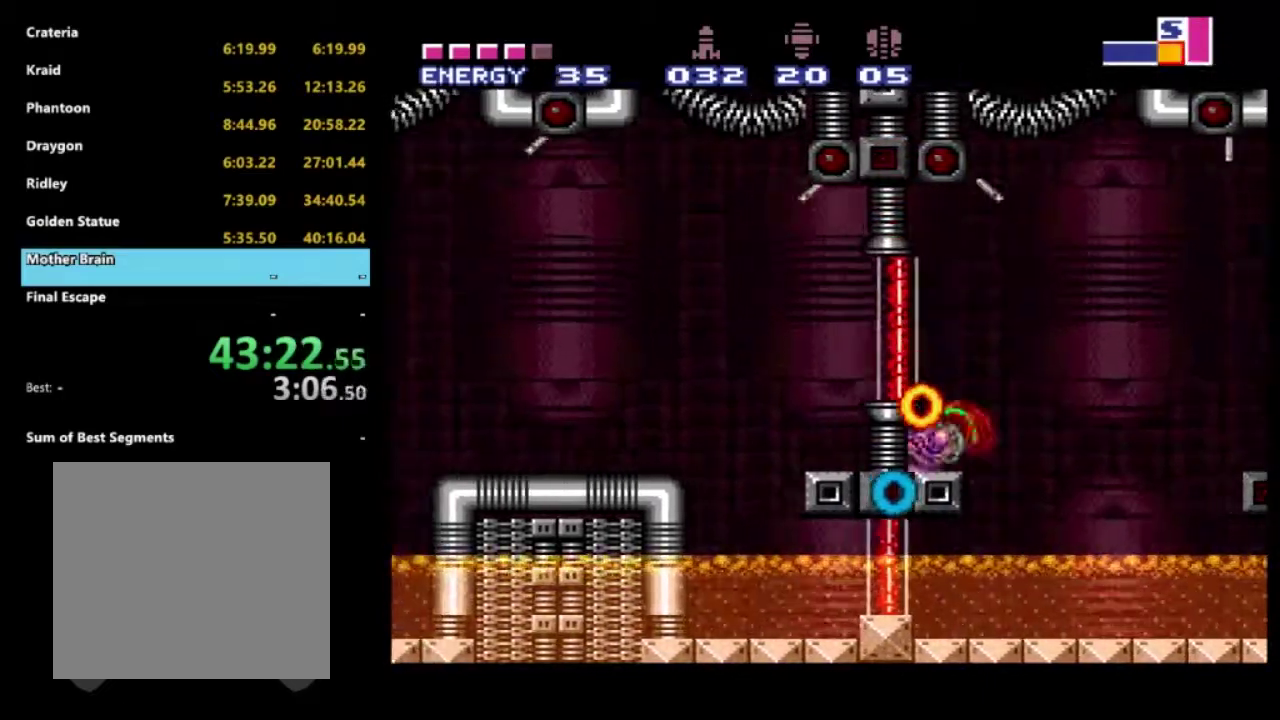
{"buttons": ["A", "DPAD_LEFT"], "left_stick": "center", "right_stick": "center", "events": [[83, "A", "up"], [133, "A", "down"], [217, "A", "up"], [300, "A", "down"], [367, "A", "up"], [450, "A", "down"]]}
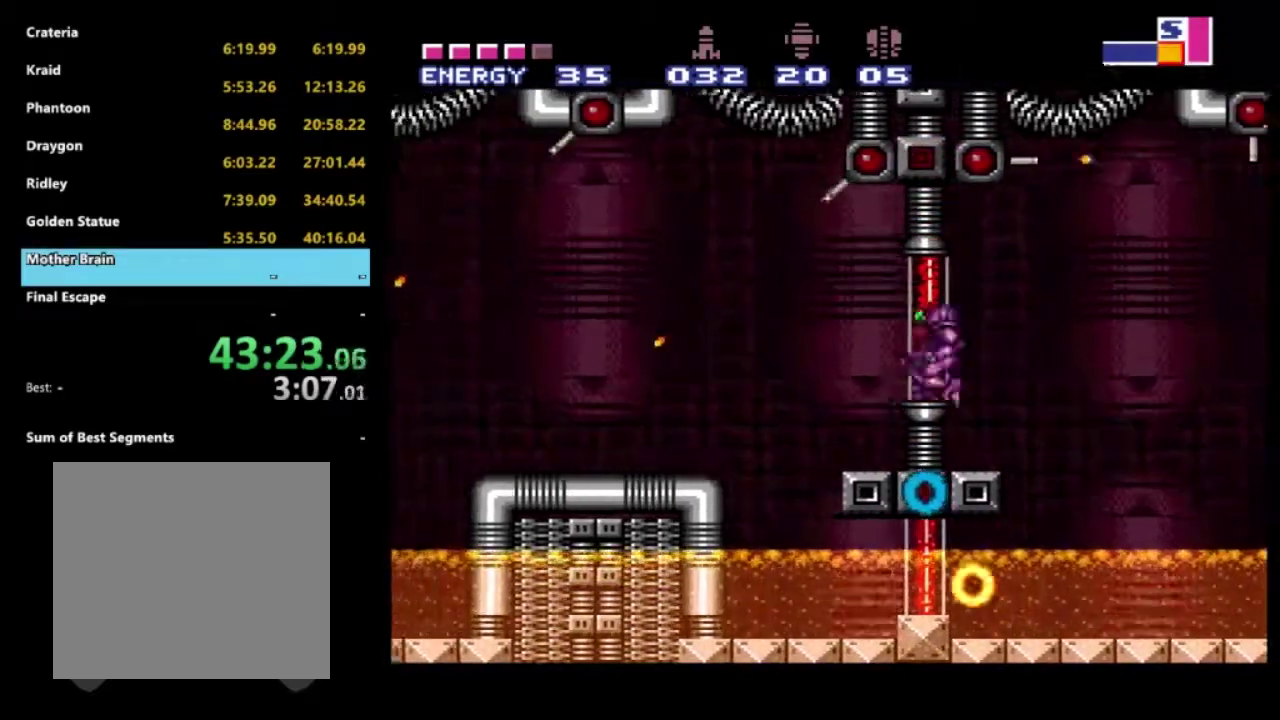
{"buttons": ["DPAD_LEFT"], "left_stick": "center", "right_stick": "center", "events": [[33, "A", "up"], [217, "A", "down"], [283, "A", "up"]]}
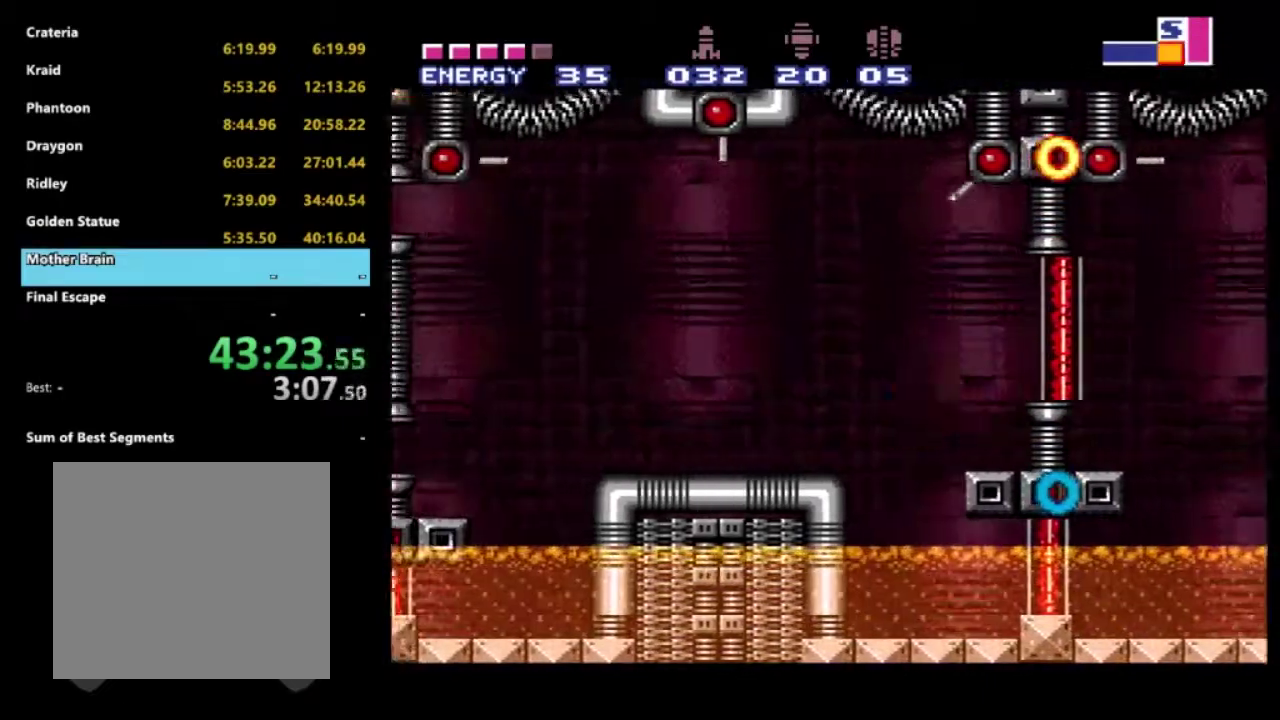
{"buttons": ["DPAD_LEFT"], "left_stick": "center", "right_stick": "center", "events": [[33, "A", "down"], [367, "A", "up"]]}
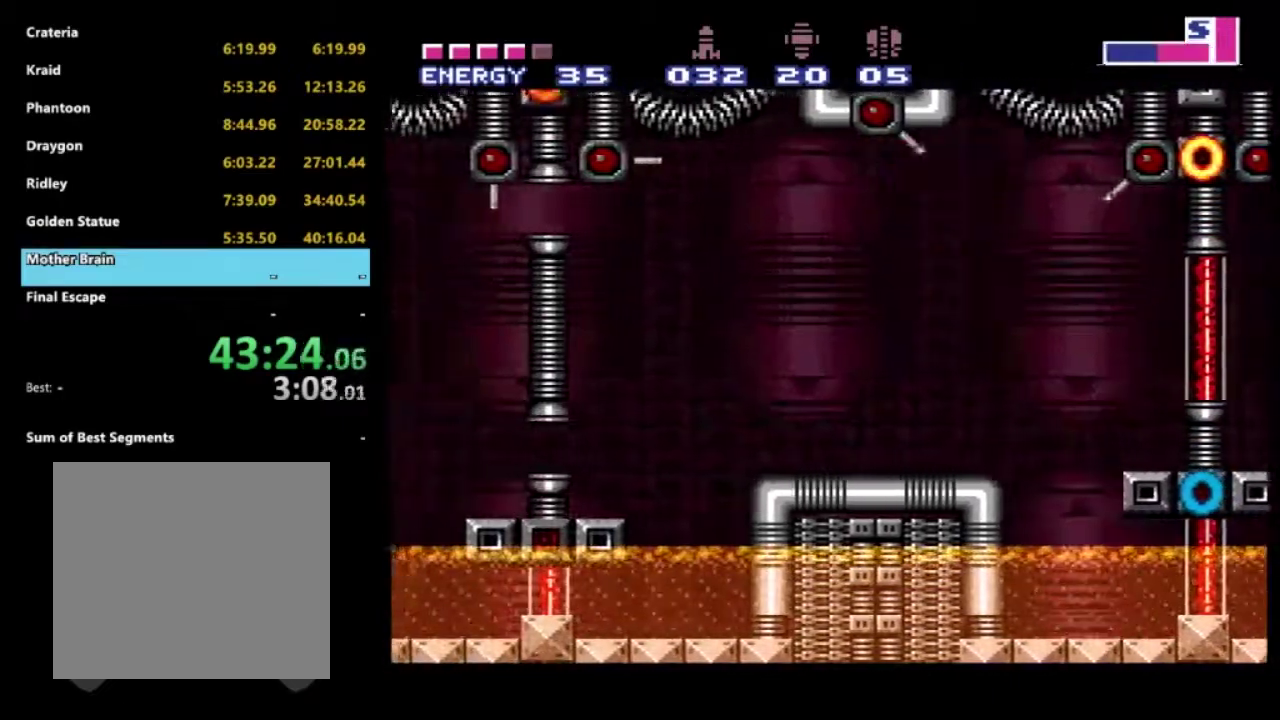
{"buttons": ["DPAD_LEFT"], "left_stick": "center", "right_stick": "center", "events": [[50, "X", "down"], [117, "X", "up"], [150, "DPAD_LEFT", "up"], [383, "DPAD_LEFT", "down"]]}
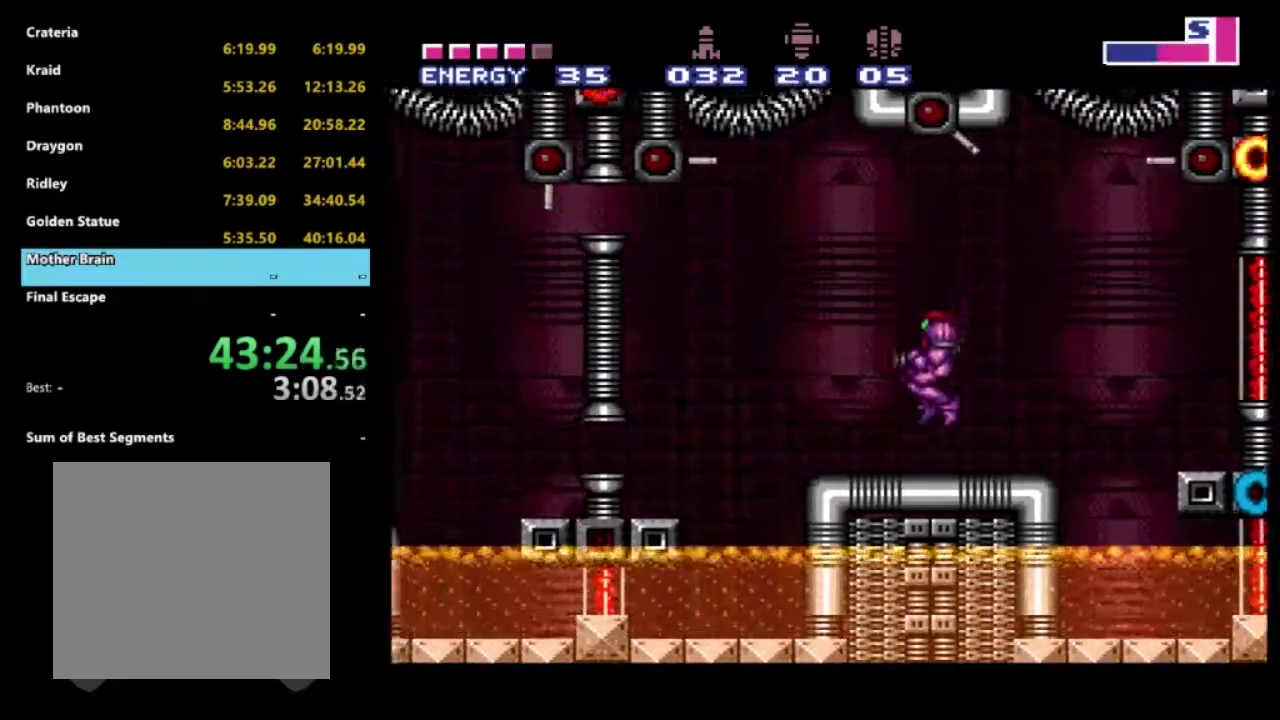
{"buttons": ["A", "DPAD_LEFT"], "left_stick": "center", "right_stick": "center", "events": [[167, "A", "down"]]}
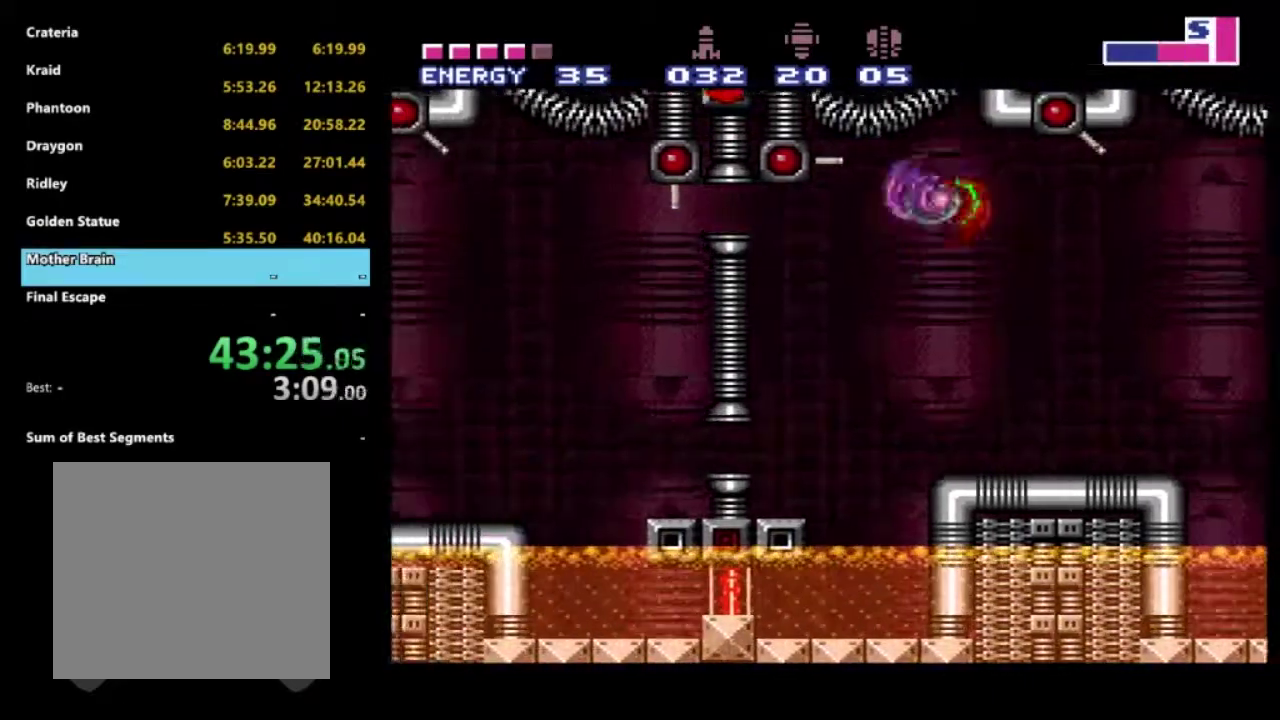
{"buttons": ["DPAD_LEFT"], "left_stick": "center", "right_stick": "center", "events": [[33, "A", "up"]]}
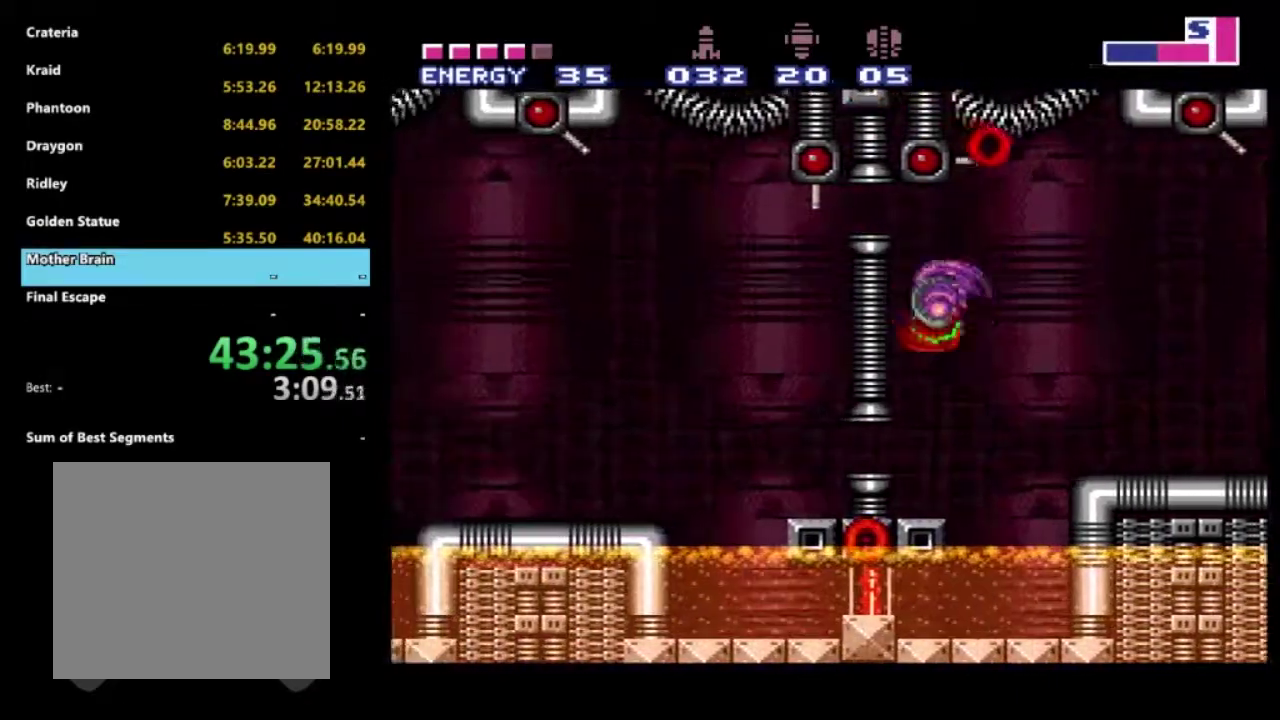
{"buttons": [], "left_stick": "center", "right_stick": "center", "events": [[167, "DPAD_LEFT", "up"], [350, "A", "down"], [500, "A", "up"]]}
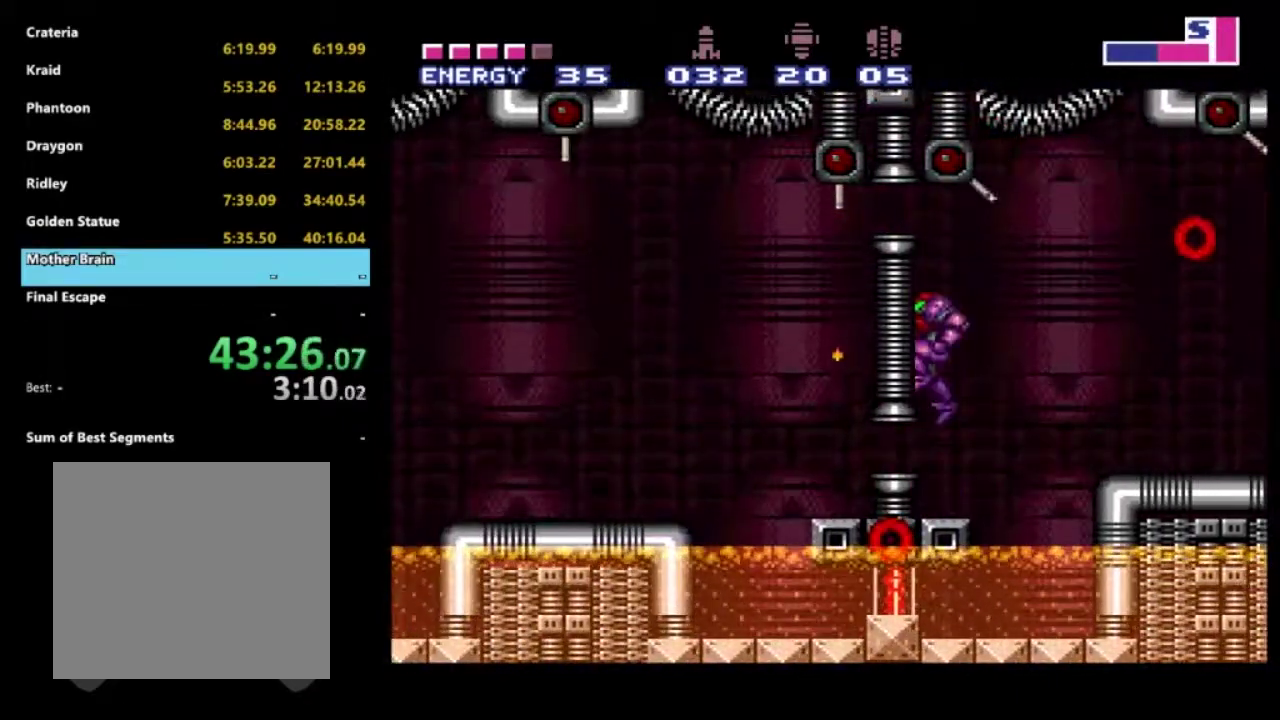
{"buttons": ["DPAD_LEFT"], "left_stick": "center", "right_stick": "center", "events": [[67, "B", "down"], [283, "DPAD_LEFT", "down"], [317, "B", "up"]]}
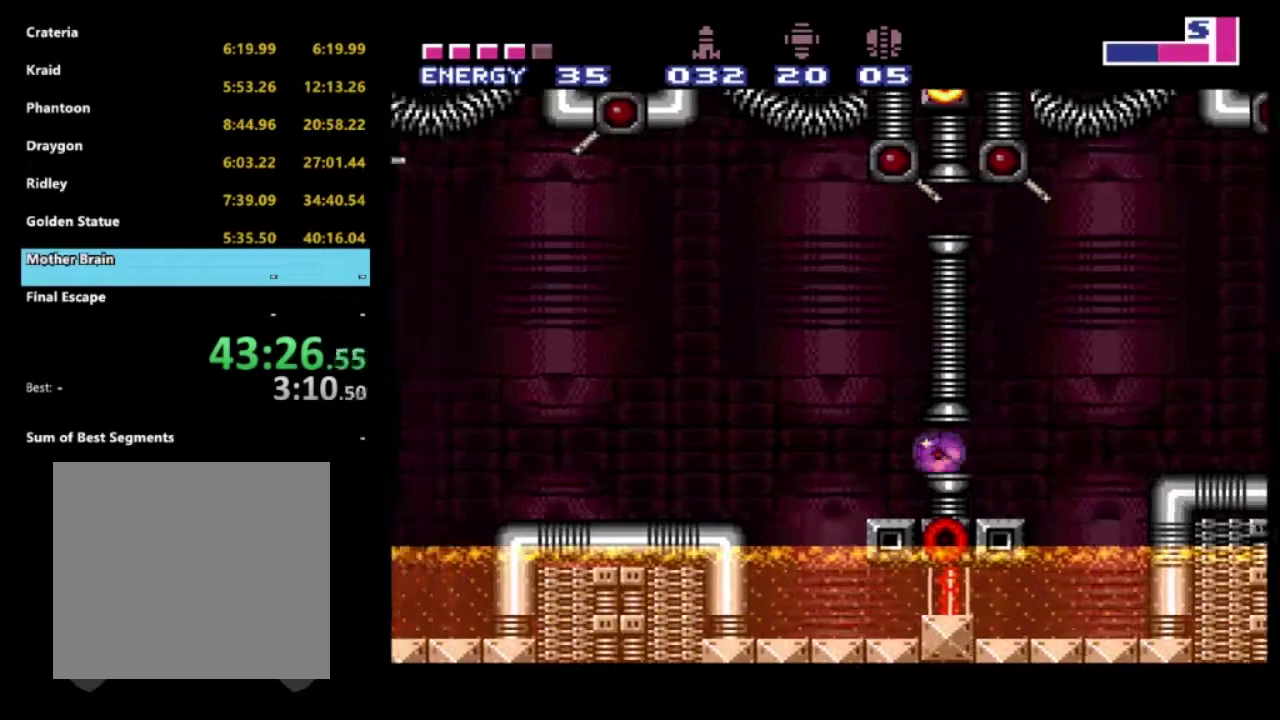
{"buttons": [], "left_stick": "center", "right_stick": "center", "events": [[83, "DPAD_LEFT", "up"], [217, "DPAD_UP", "down"], [350, "DPAD_UP", "up"]]}
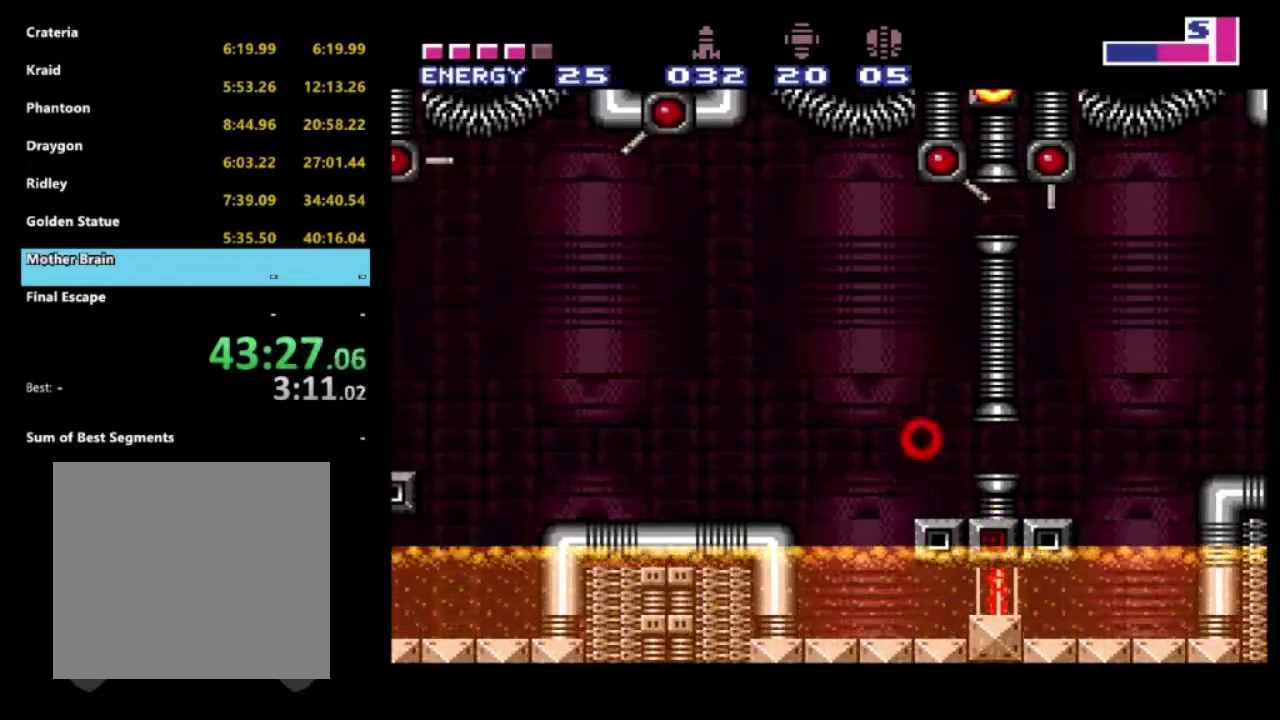
{"buttons": ["X", "DPAD_LEFT"], "left_stick": "center", "right_stick": "center", "events": [[33, "DPAD_LEFT", "down"], [100, "A", "down"], [283, "X", "down"], [333, "A", "up"], [417, "X", "up"], [467, "X", "down"]]}
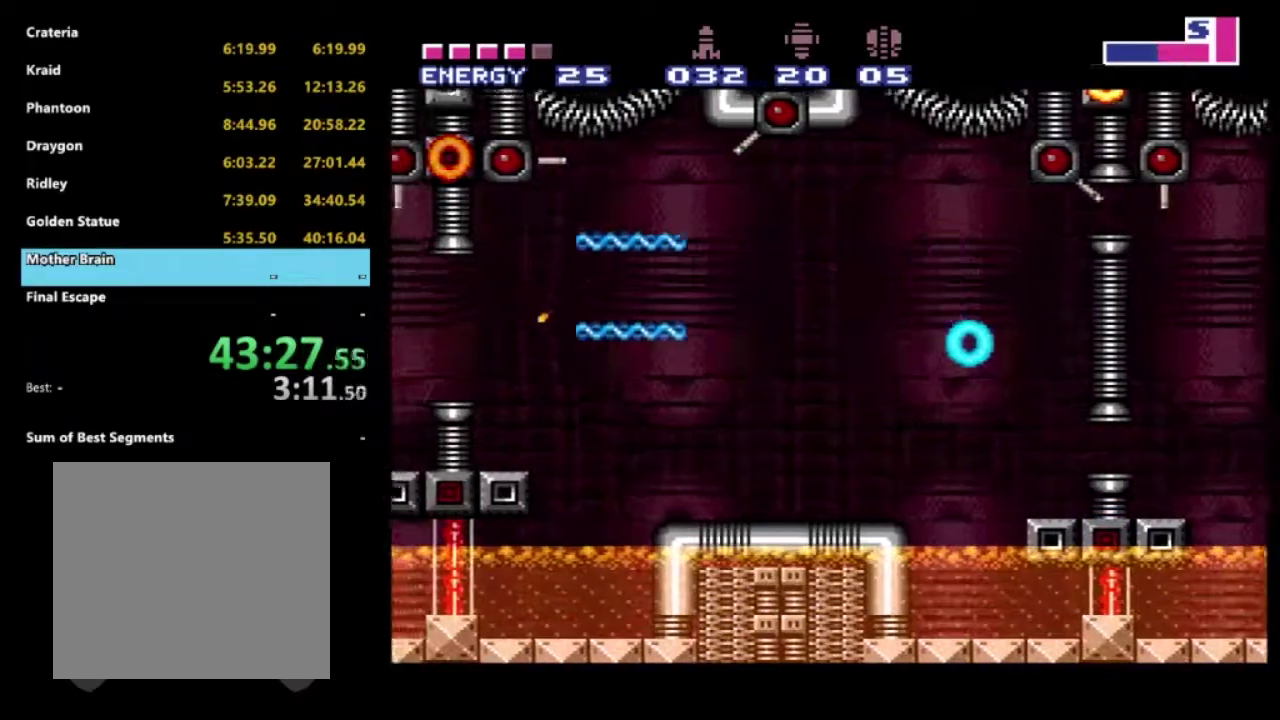
{"buttons": ["X", "DPAD_LEFT"], "left_stick": "center", "right_stick": "center", "events": [[233, "X", "up"], [283, "X", "down"], [400, "X", "up"], [450, "X", "down"]]}
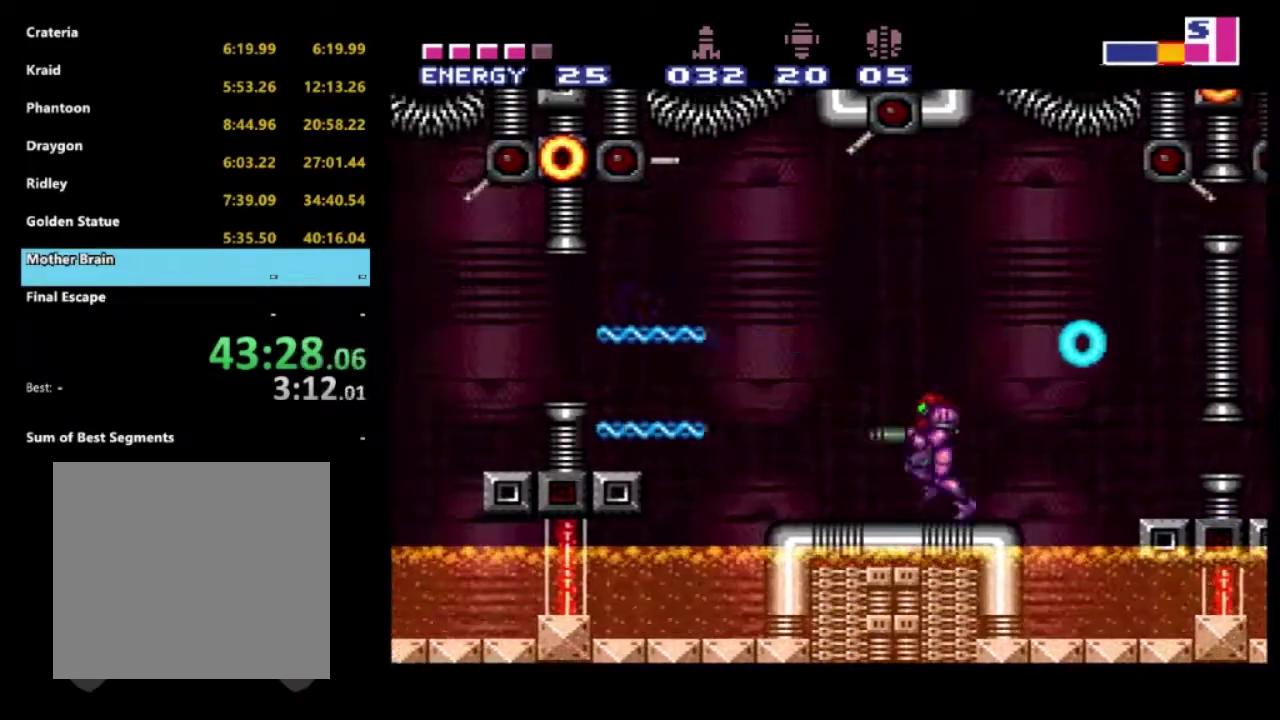
{"buttons": ["A", "X", "DPAD_LEFT"], "left_stick": "center", "right_stick": "center", "events": [[50, "X", "up"], [133, "A", "down"], [450, "X", "down"]]}
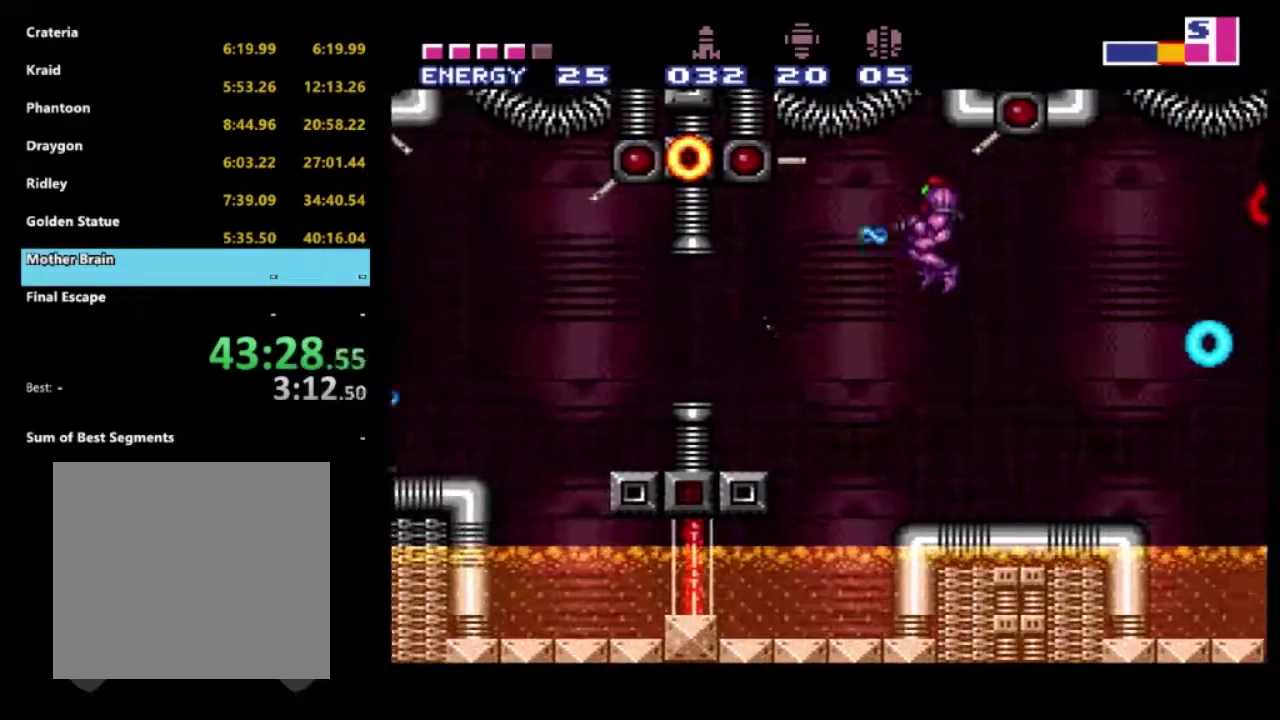
{"buttons": ["DPAD_UP", "DPAD_LEFT"], "left_stick": "center", "right_stick": "center", "events": [[167, "A", "up"], [167, "X", "up"], [233, "X", "down"], [333, "X", "up"], [383, "X", "down"], [400, "DPAD_UP", "down"], [500, "X", "up"]]}
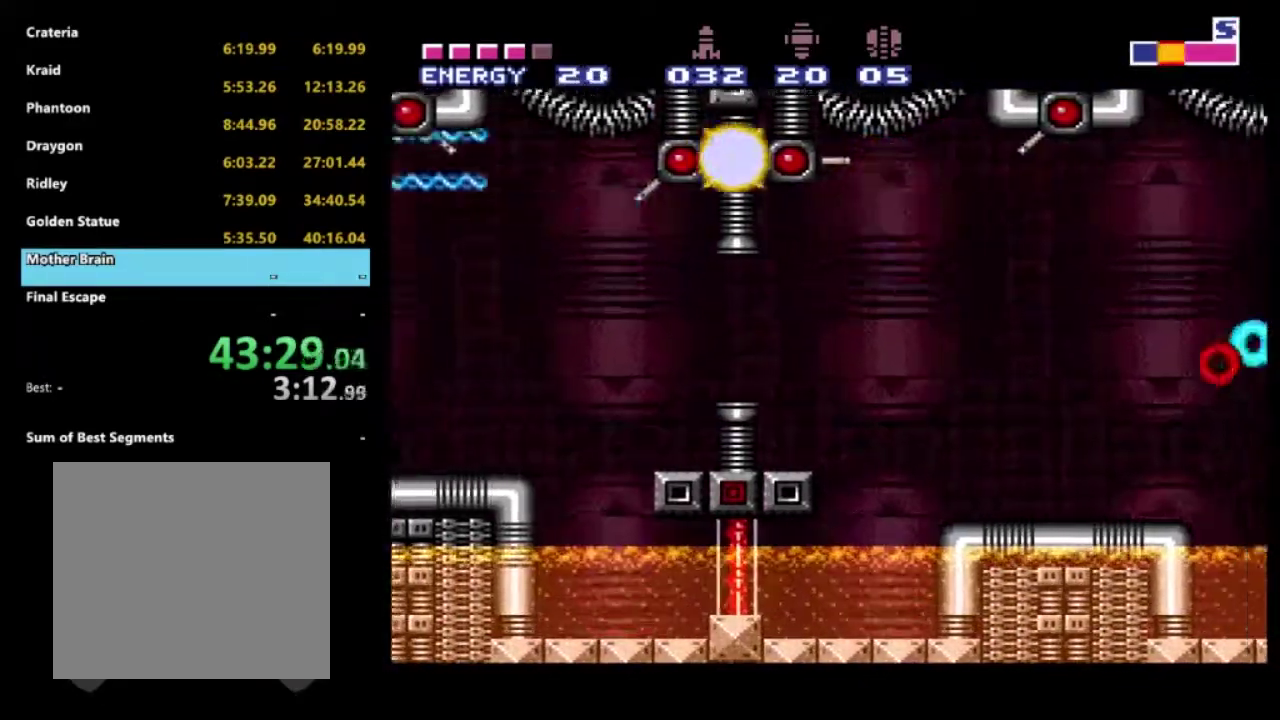
{"buttons": [], "left_stick": "center", "right_stick": "center", "events": [[50, "X", "down"], [233, "X", "up"], [350, "DPAD_UP", "up"], [500, "DPAD_LEFT", "up"]]}